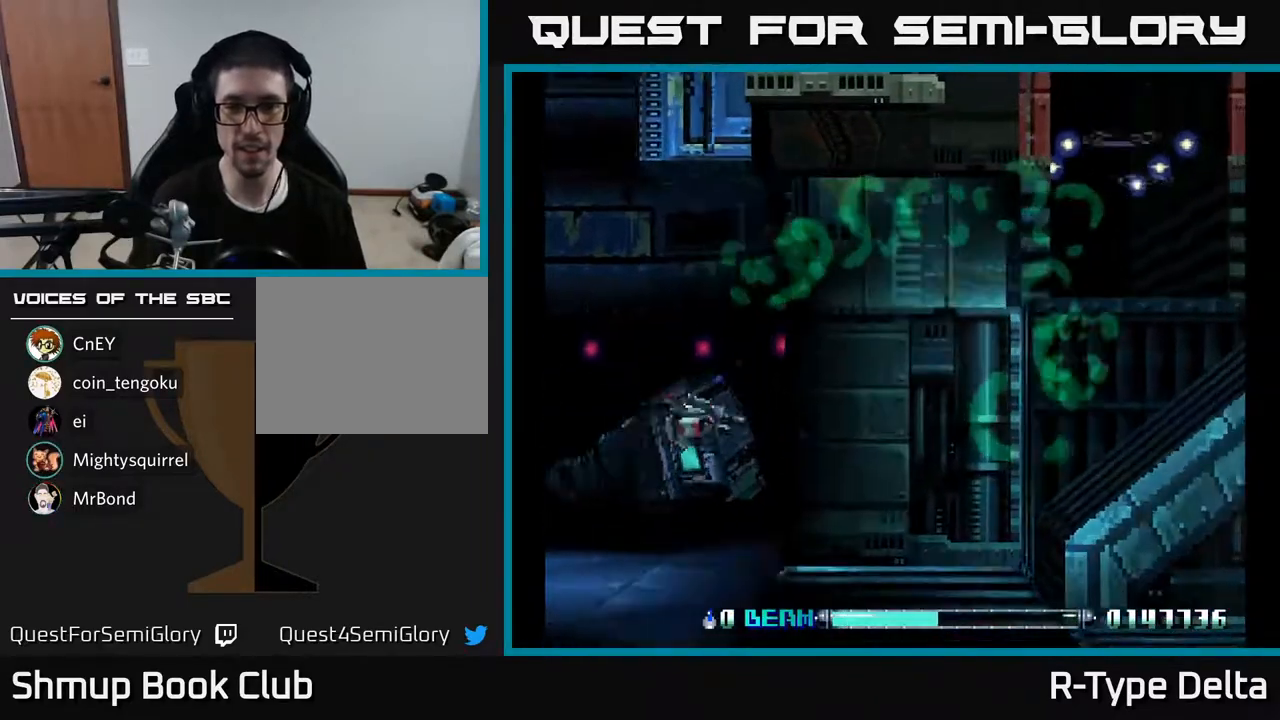
Gameplay with a controller (Xbox layout); each line is a JSON object with the inputs held at the frame after it. "events" lists button and stick changes between this image and that frame as [ms after this image, input, new state], when the widget could be followed in between. Not read: left_stick right_stick.
{"buttons": ["X", "DPAD_UP", "DPAD_RIGHT"], "events": [[317, "DPAD_RIGHT", "up"], [400, "DPAD_UP", "down"], [500, "DPAD_RIGHT", "down"]]}
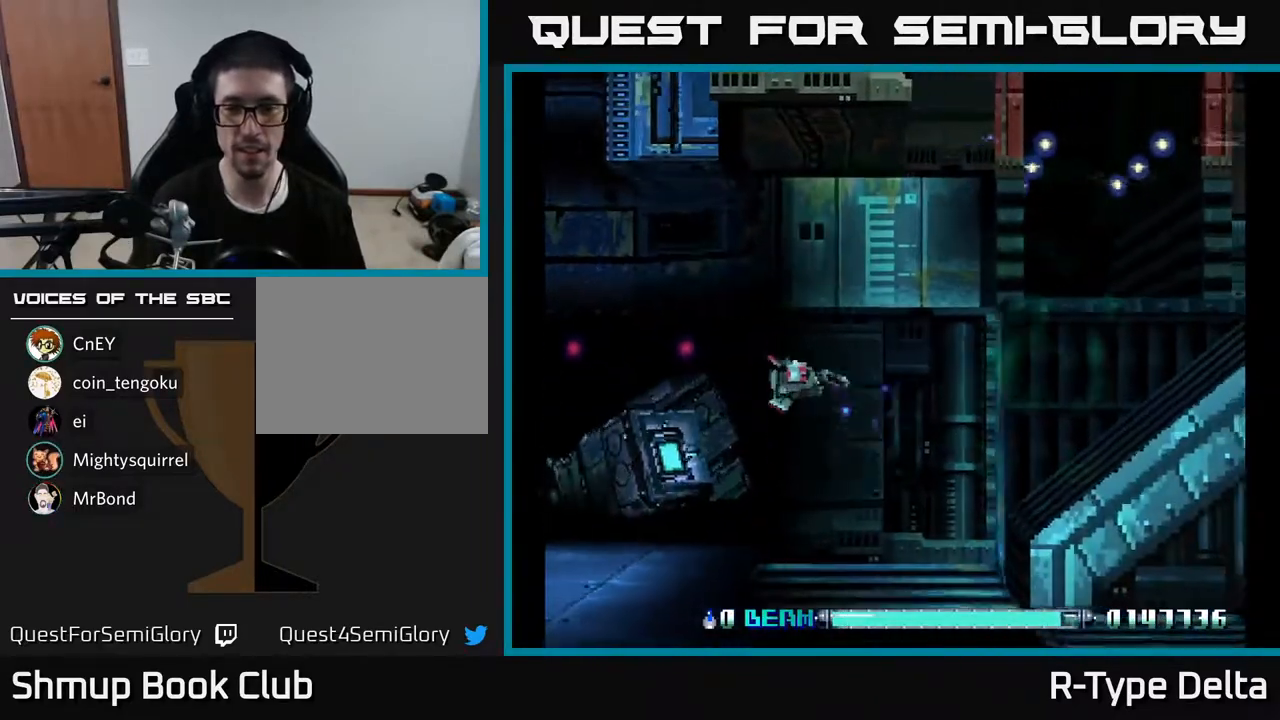
{"buttons": ["X"], "events": [[17, "DPAD_UP", "up"], [117, "DPAD_RIGHT", "up"]]}
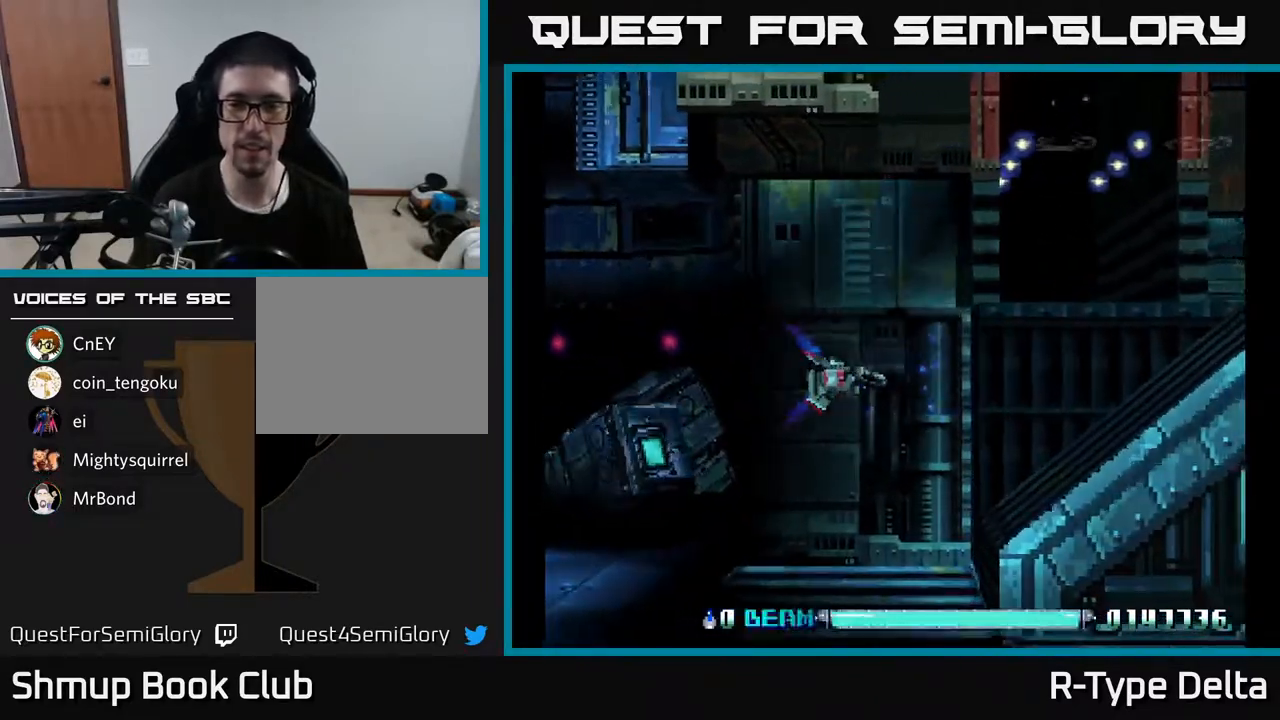
{"buttons": ["X", "DPAD_UP"], "events": [[400, "DPAD_UP", "down"]]}
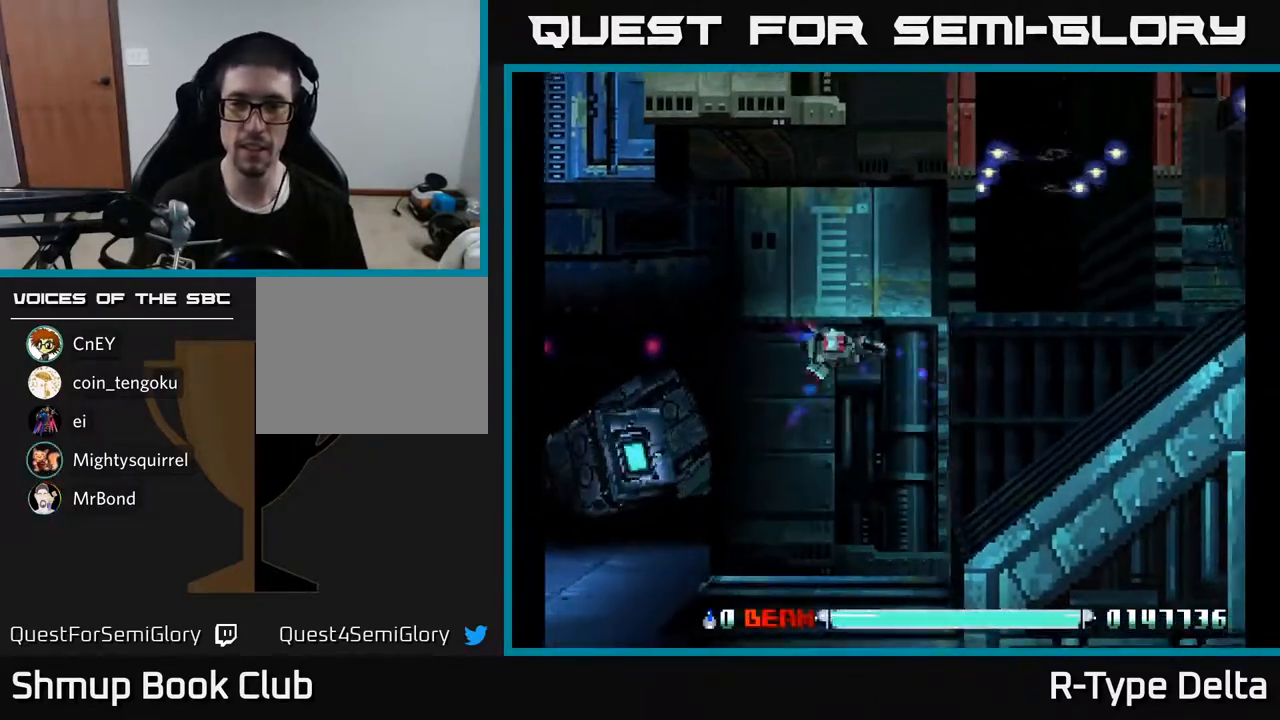
{"buttons": ["X"], "events": [[233, "DPAD_UP", "up"]]}
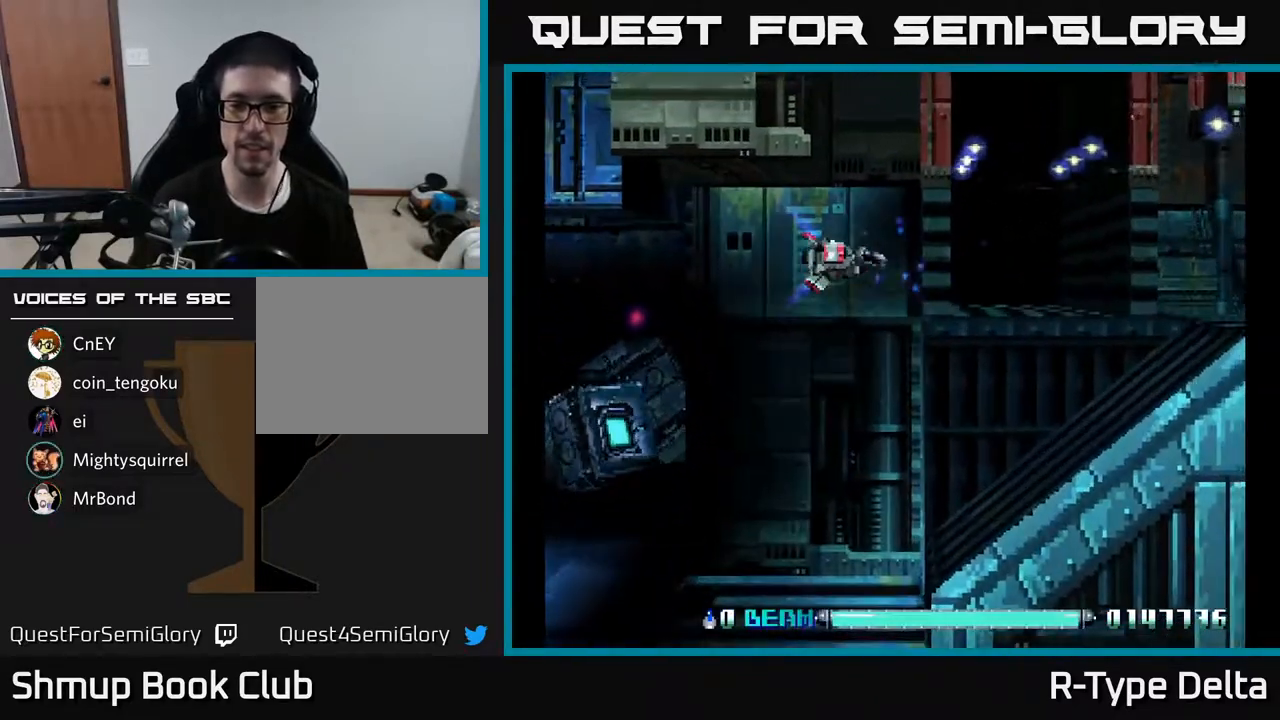
{"buttons": ["X"], "events": []}
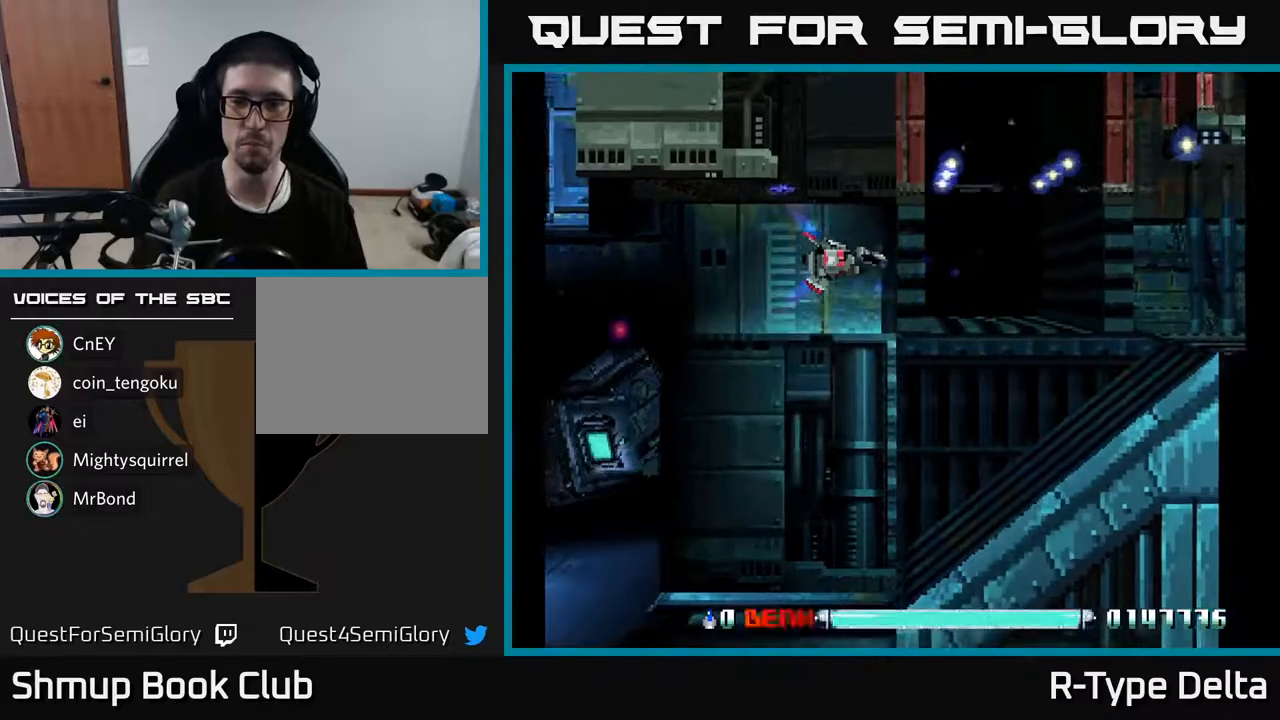
{"buttons": ["X"], "events": []}
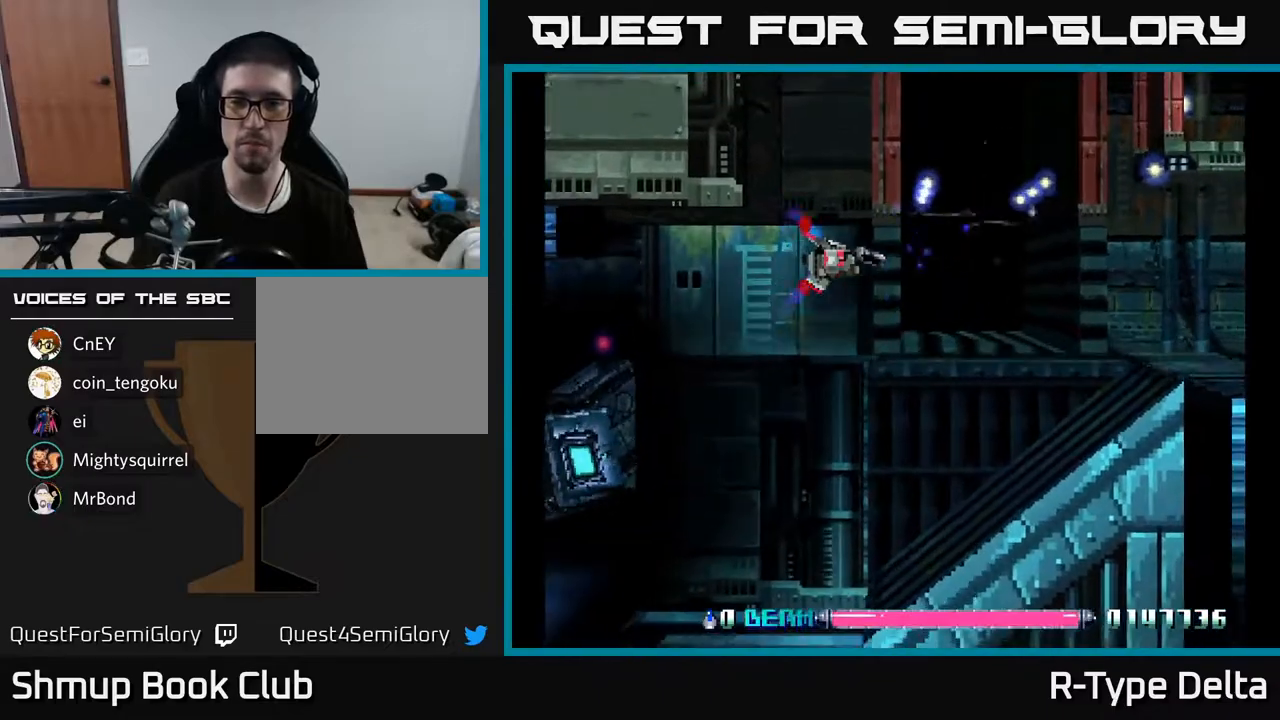
{"buttons": ["X"], "events": []}
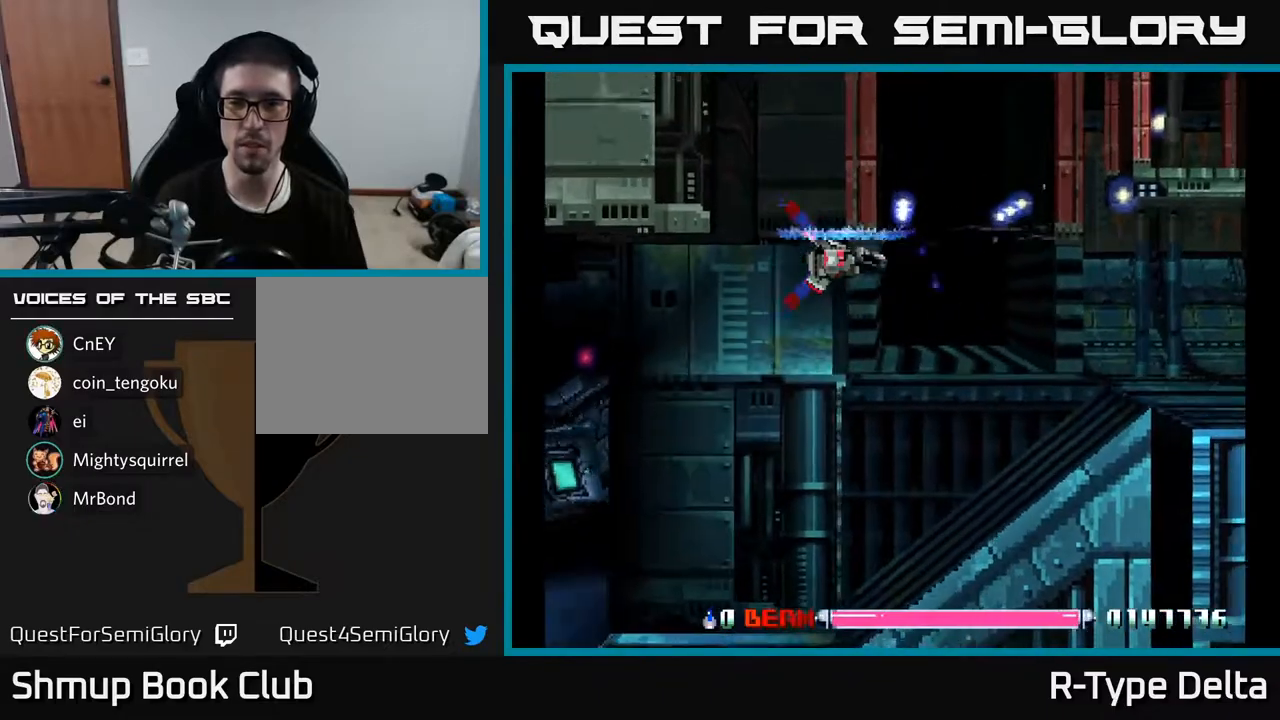
{"buttons": ["X"], "events": []}
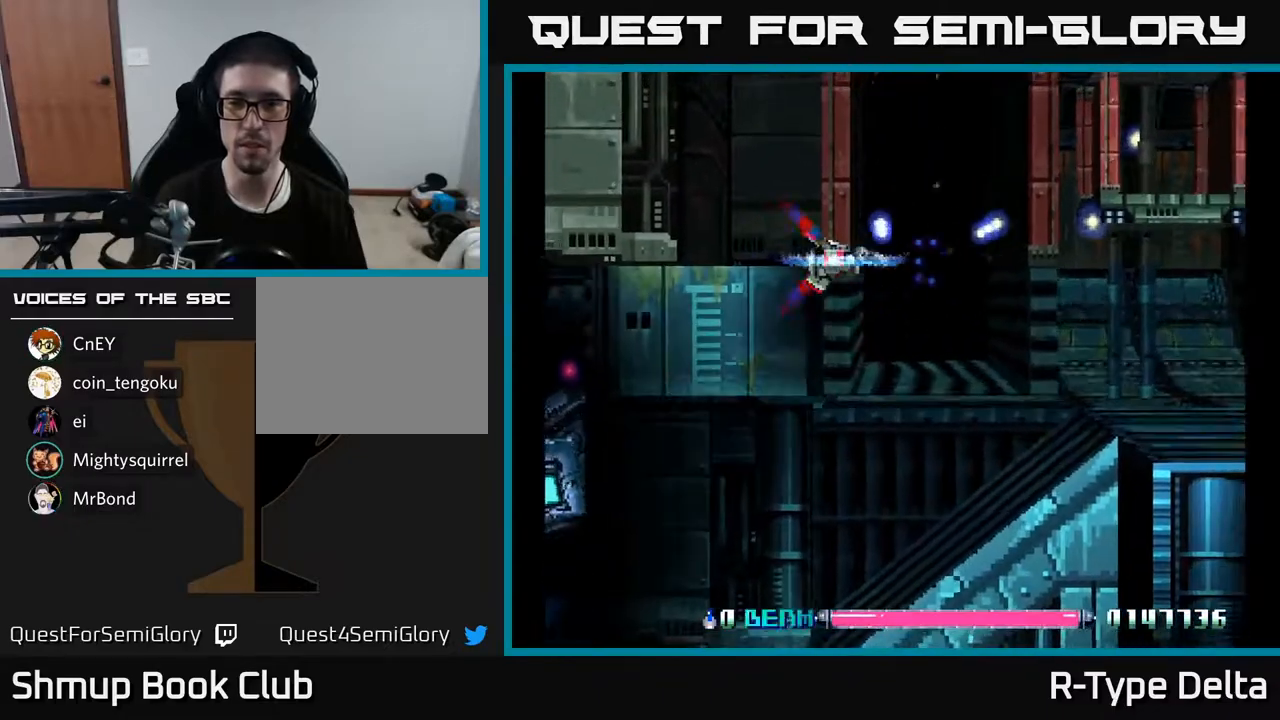
{"buttons": ["X"], "events": [[133, "DPAD_DOWN", "down"], [283, "DPAD_DOWN", "up"]]}
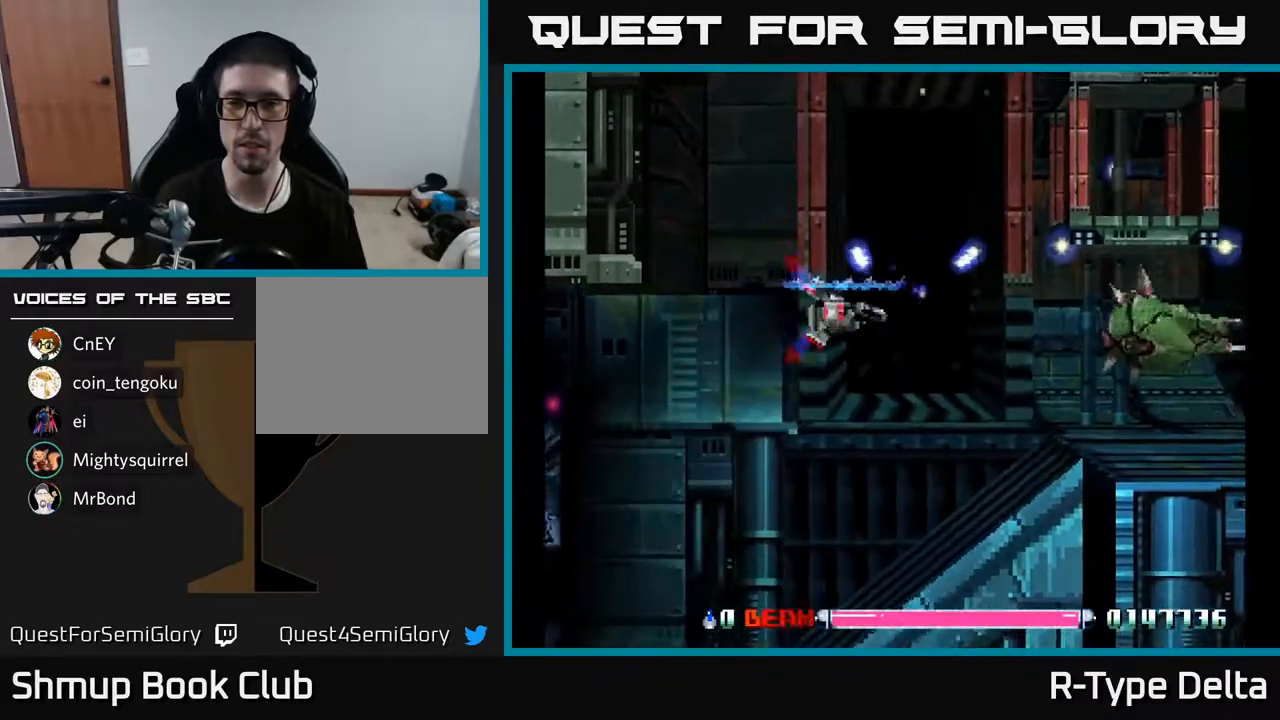
{"buttons": ["DPAD_LEFT"], "events": [[183, "DPAD_DOWN", "down"], [317, "DPAD_RIGHT", "down"], [400, "DPAD_RIGHT", "up"], [433, "DPAD_LEFT", "down"], [433, "X", "up"], [450, "DPAD_DOWN", "up"]]}
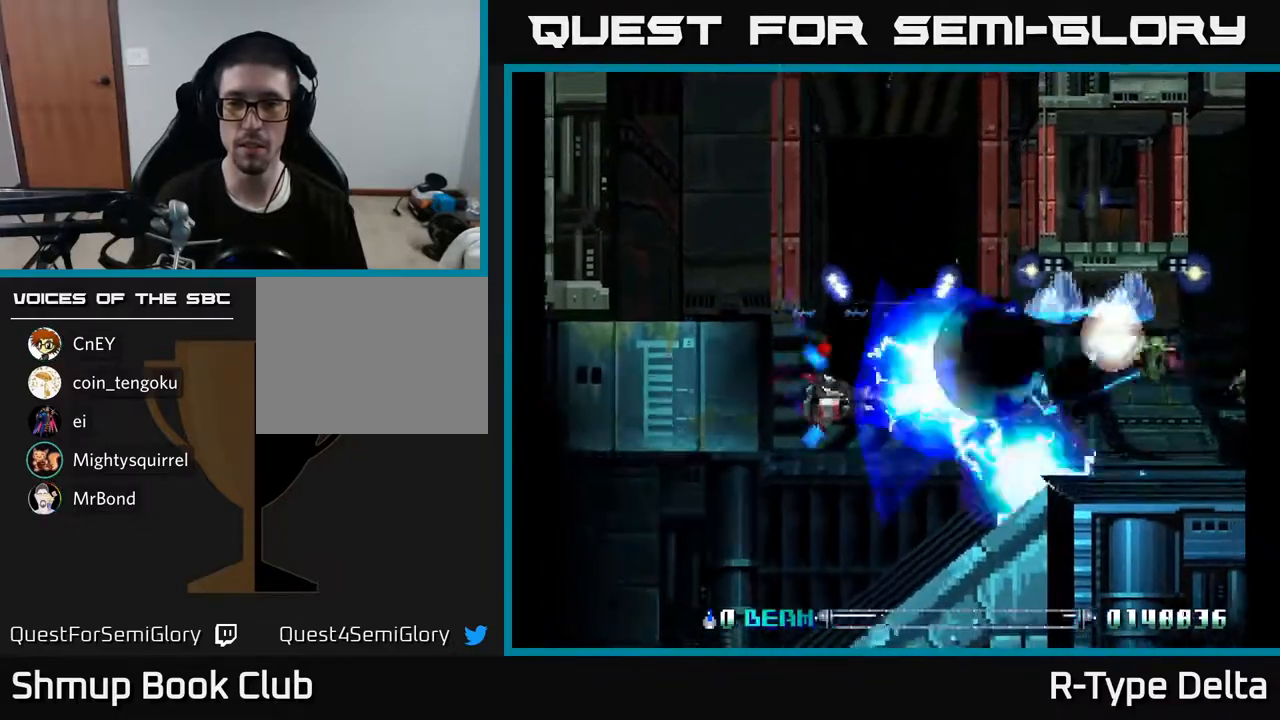
{"buttons": ["X", "DPAD_RIGHT"], "events": [[17, "X", "down"], [67, "X", "up"], [133, "X", "down"], [300, "DPAD_LEFT", "up"], [383, "DPAD_RIGHT", "down"]]}
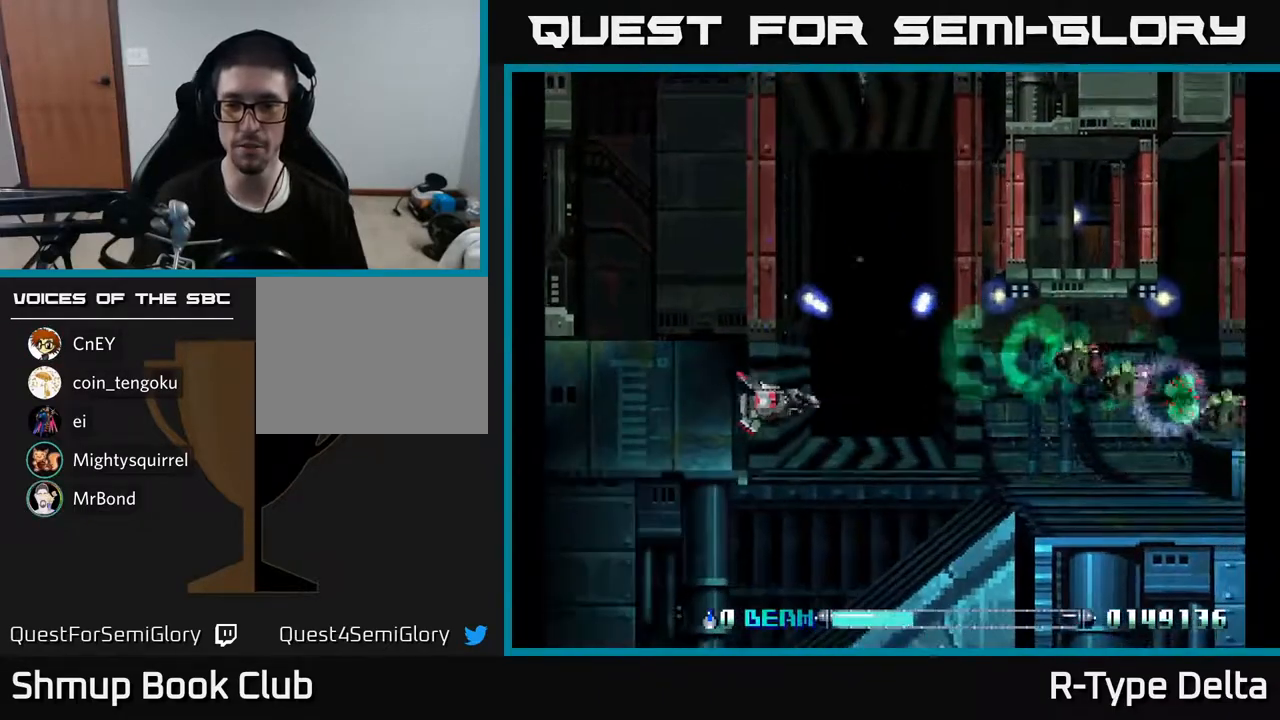
{"buttons": [], "events": [[33, "X", "up"], [67, "DPAD_RIGHT", "up"], [83, "DPAD_UP", "down"], [100, "X", "down"], [117, "DPAD_UP", "up"], [167, "X", "up"], [233, "X", "down"], [283, "X", "up"], [367, "X", "down"], [417, "X", "up"]]}
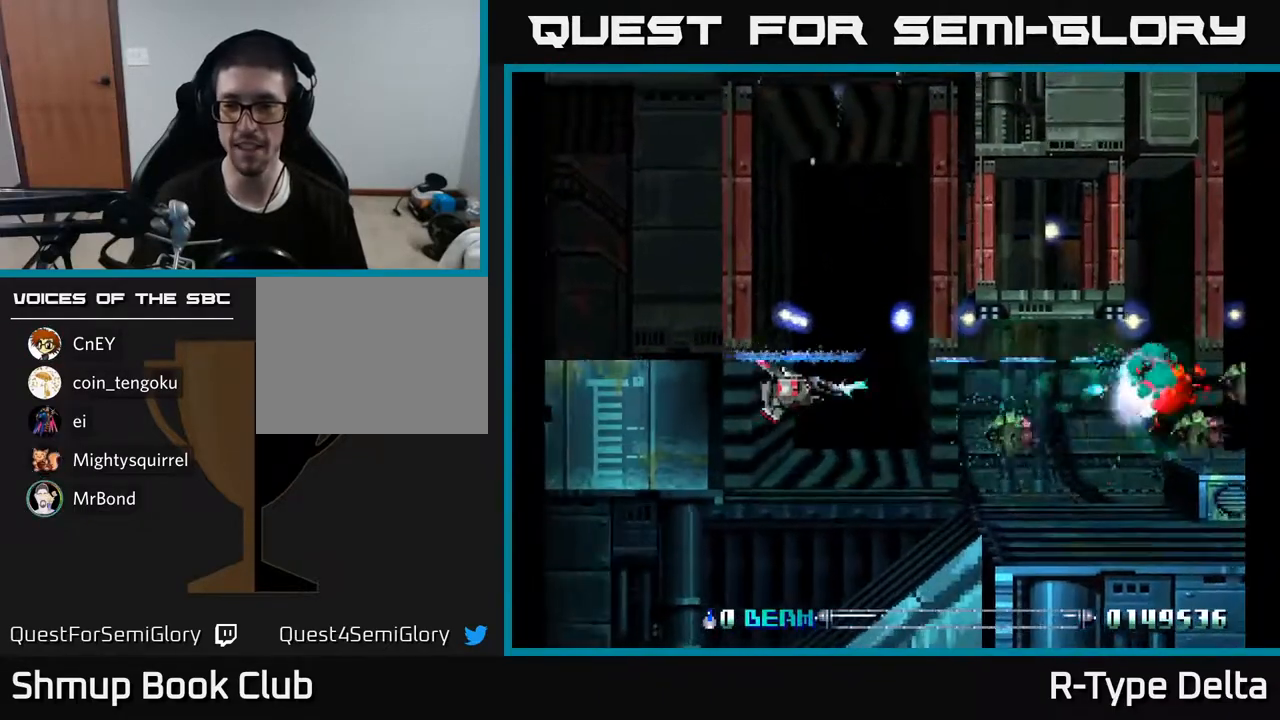
{"buttons": ["X", "DPAD_LEFT"], "events": [[133, "X", "down"], [150, "DPAD_DOWN", "down"], [167, "X", "up"], [250, "X", "down"], [317, "X", "up"], [350, "DPAD_DOWN", "up"], [367, "DPAD_LEFT", "down"], [383, "X", "down"], [433, "X", "up"], [500, "X", "down"]]}
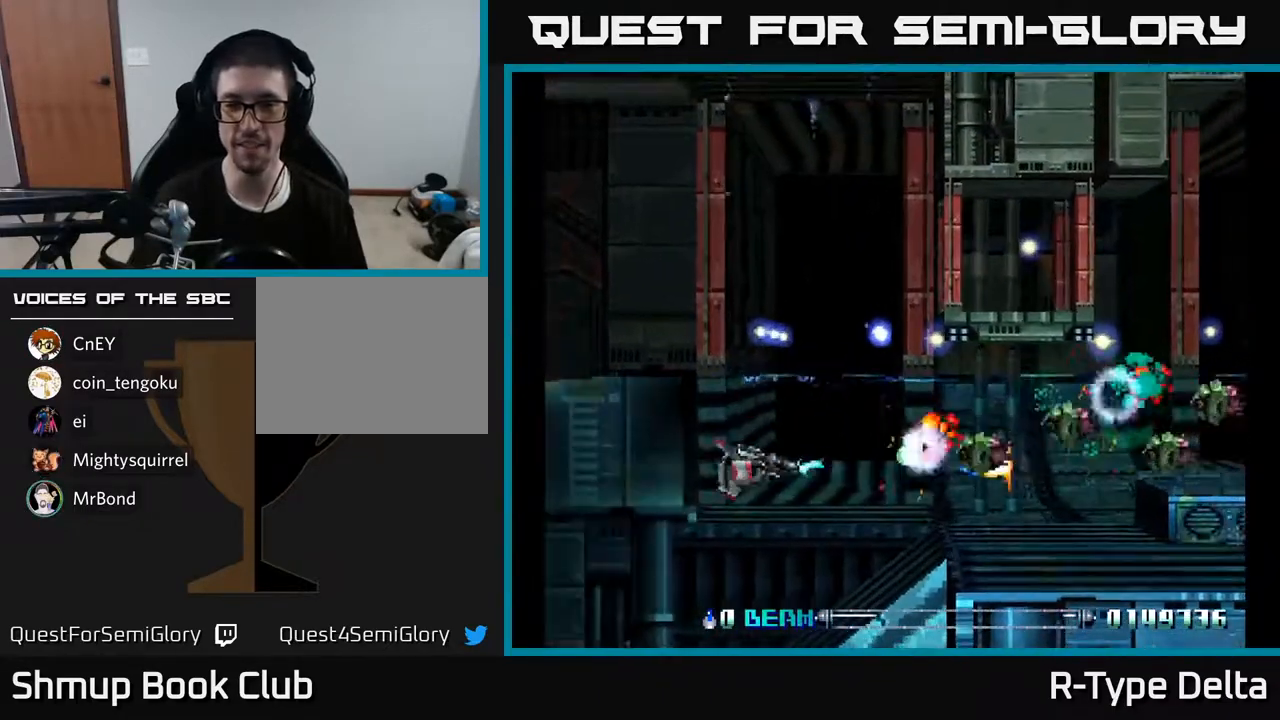
{"buttons": ["DPAD_DOWN"], "events": [[50, "DPAD_LEFT", "up"], [67, "X", "up"], [117, "X", "down"], [150, "DPAD_UP", "down"], [200, "X", "up"], [267, "X", "down"], [300, "DPAD_UP", "up"], [350, "X", "up"], [400, "X", "down"], [433, "DPAD_DOWN", "down"], [483, "X", "up"]]}
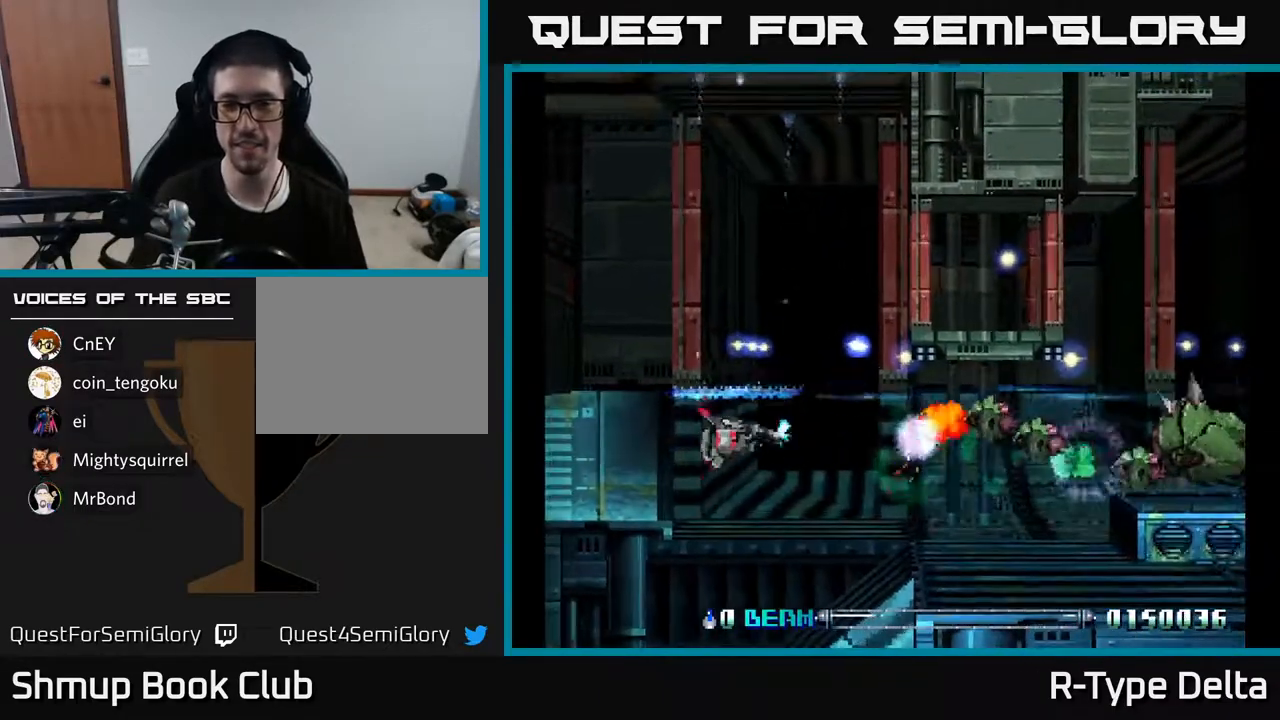
{"buttons": ["X"], "events": [[50, "DPAD_DOWN", "up"], [50, "X", "down"], [67, "DPAD_LEFT", "down"], [117, "X", "up"], [150, "DPAD_LEFT", "up"], [183, "X", "down"], [283, "X", "up"], [333, "X", "down"]]}
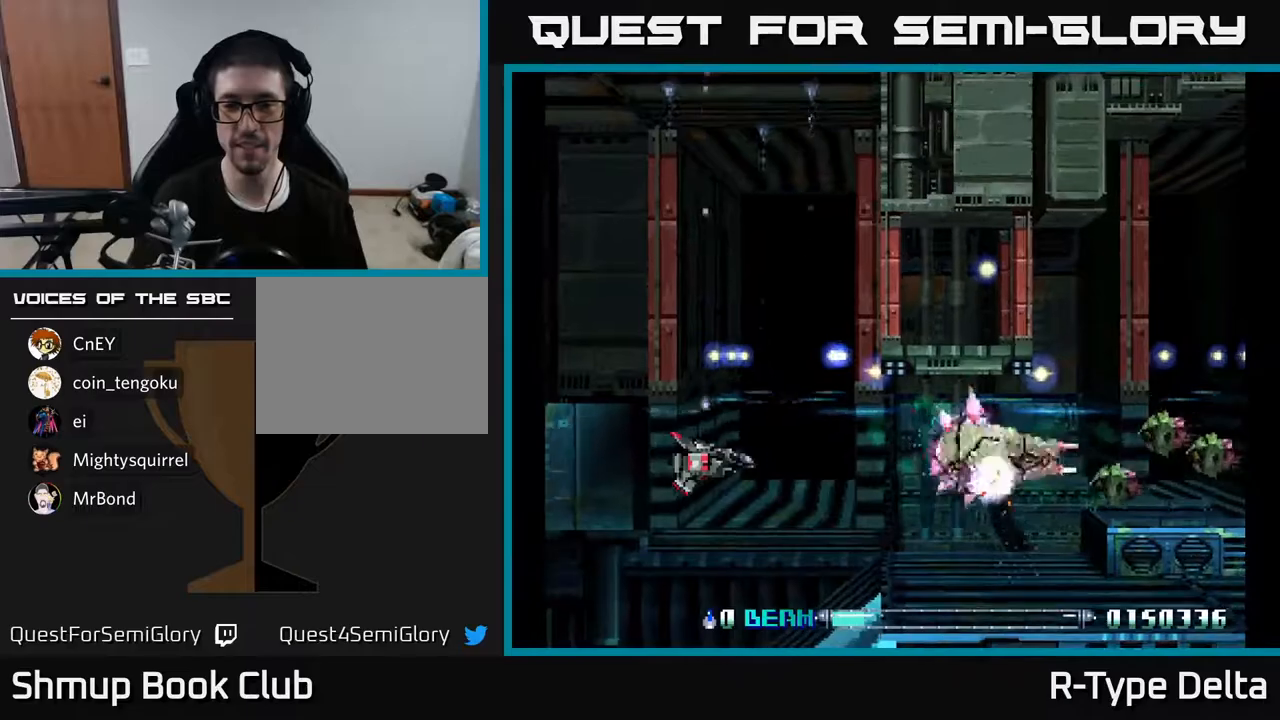
{"buttons": ["X"], "events": [[167, "DPAD_LEFT", "down"], [400, "DPAD_LEFT", "up"], [400, "X", "up"], [417, "DPAD_DOWN", "down"], [450, "X", "down"], [483, "DPAD_DOWN", "up"]]}
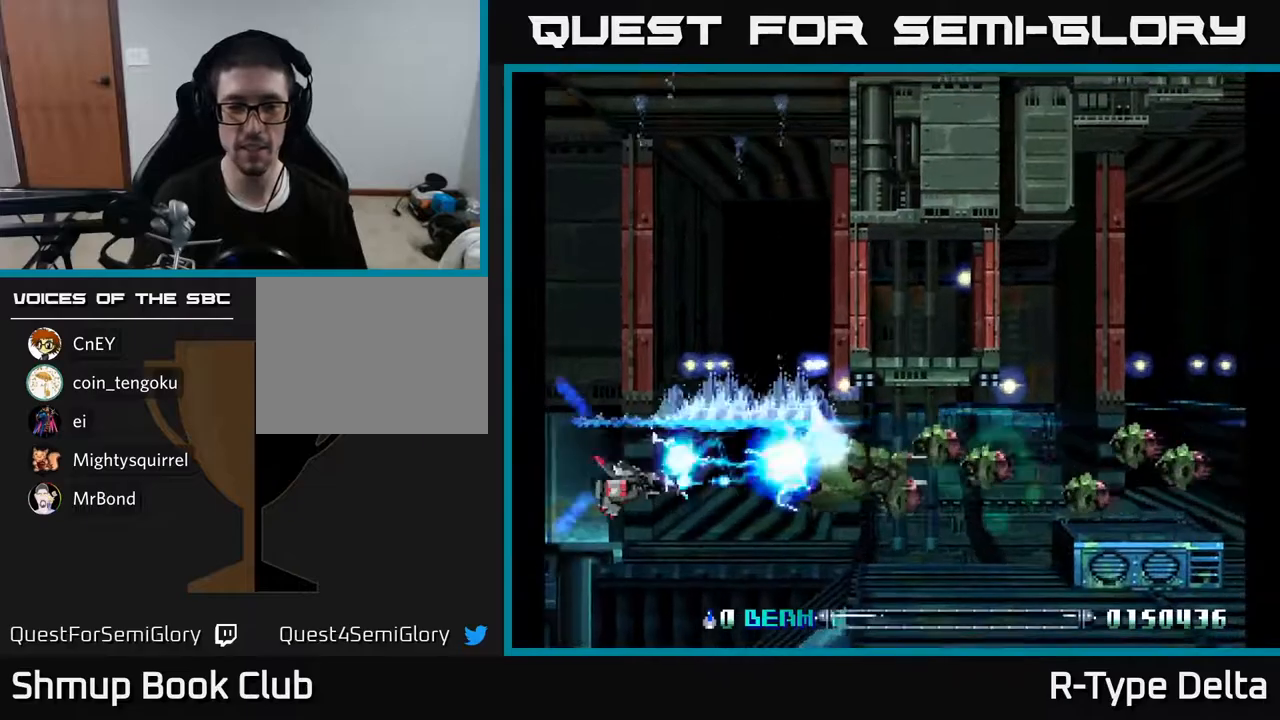
{"buttons": ["X"], "events": [[17, "X", "up"], [67, "X", "down"], [167, "X", "up"], [233, "DPAD_LEFT", "down"], [233, "X", "down"], [300, "X", "up"], [350, "X", "down"], [367, "DPAD_LEFT", "up"], [417, "X", "up"], [467, "X", "down"]]}
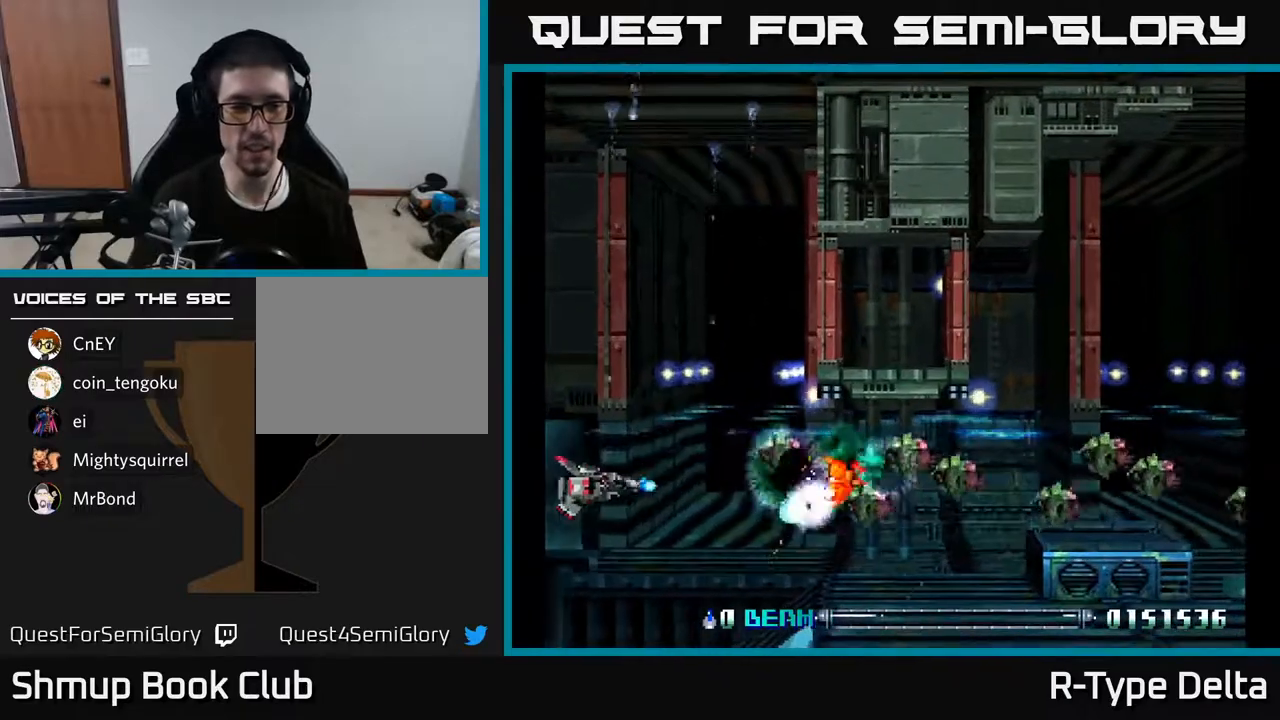
{"buttons": [], "events": [[33, "X", "up"], [83, "X", "down"], [150, "X", "up"], [167, "DPAD_LEFT", "down"], [167, "DPAD_UP", "down"], [183, "X", "down"], [217, "DPAD_LEFT", "up"], [217, "DPAD_UP", "up"], [267, "X", "up"], [283, "X", "down"], [367, "X", "up"], [383, "DPAD_LEFT", "down"], [417, "X", "down"], [433, "DPAD_LEFT", "up"], [467, "X", "up"]]}
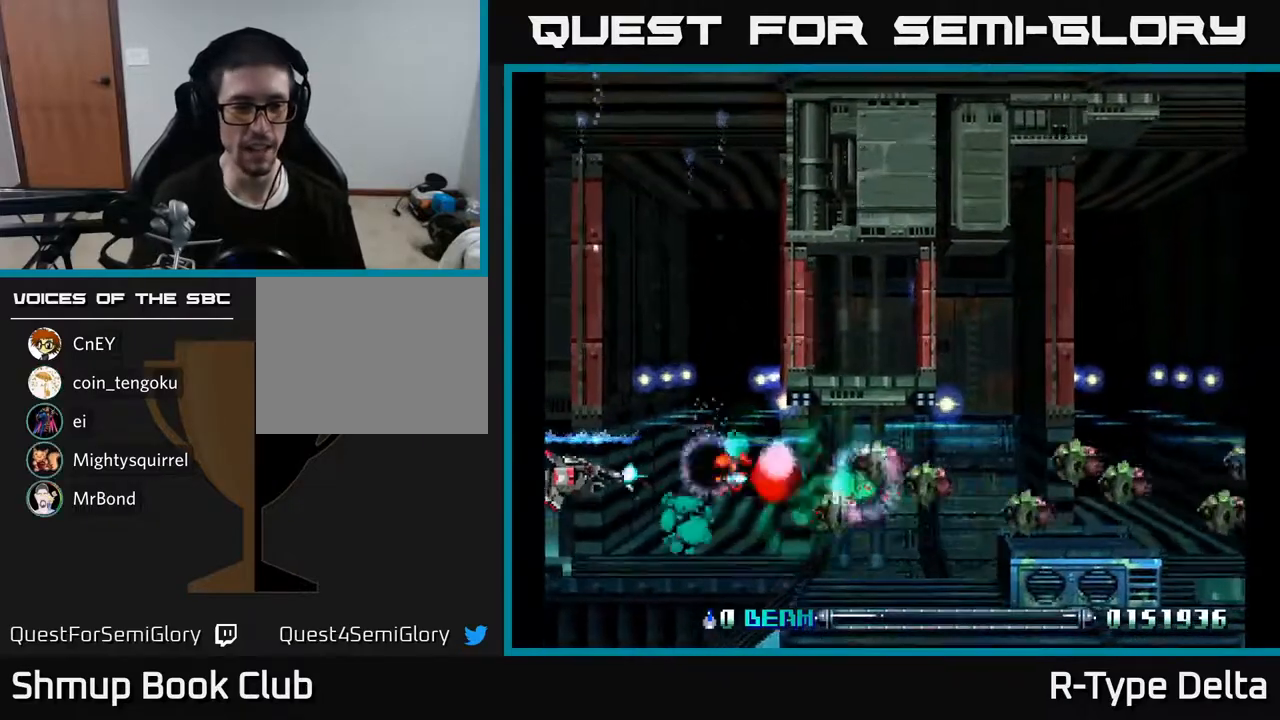
{"buttons": ["X"], "events": [[17, "X", "down"], [83, "X", "up"], [133, "X", "down"], [183, "X", "up"], [233, "X", "down"], [267, "DPAD_DOWN", "down"], [317, "X", "up"], [367, "X", "down"], [383, "DPAD_DOWN", "up"], [417, "X", "up"], [467, "X", "down"]]}
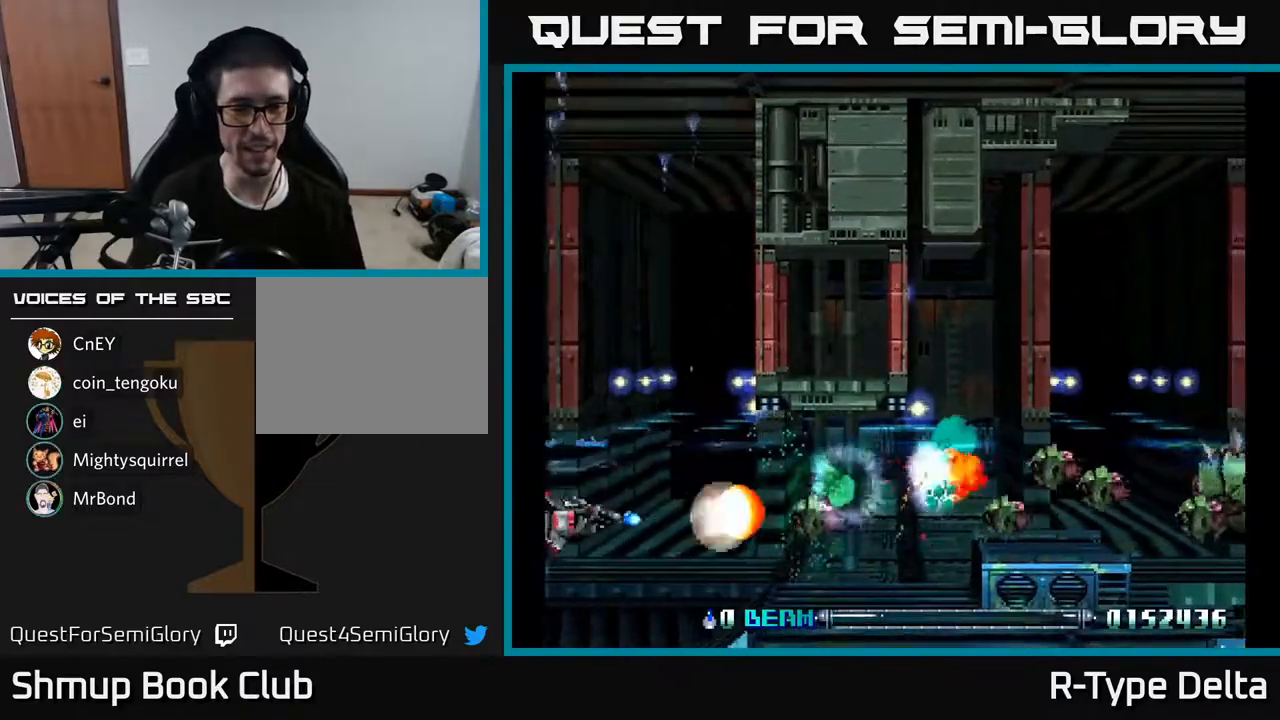
{"buttons": ["X", "DPAD_UP"], "events": [[33, "X", "up"], [100, "X", "down"], [150, "X", "up"], [200, "X", "down"], [267, "X", "up"], [317, "X", "down"], [383, "X", "up"], [417, "DPAD_UP", "down"], [433, "X", "down"]]}
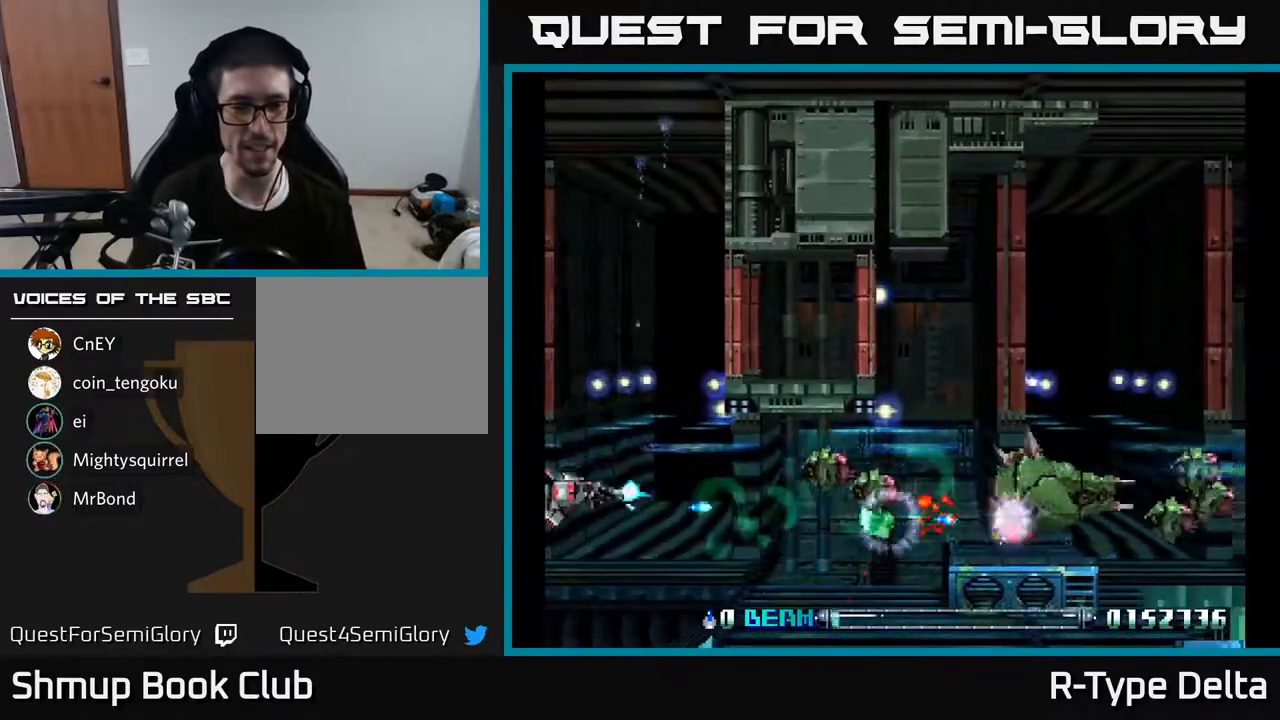
{"buttons": ["X"], "events": [[17, "DPAD_UP", "up"], [17, "X", "up"], [50, "X", "down"], [117, "X", "up"], [150, "X", "down"]]}
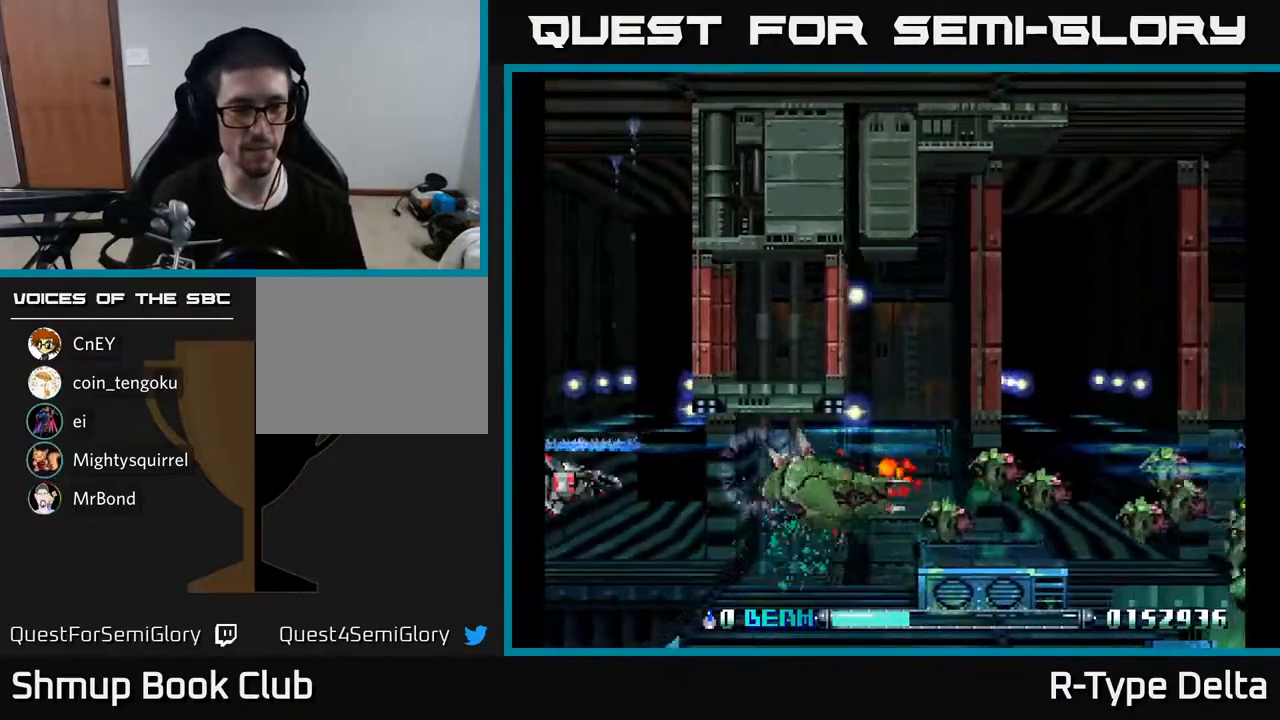
{"buttons": ["DPAD_DOWN"], "events": [[250, "DPAD_LEFT", "down"], [250, "X", "up"], [300, "DPAD_UP", "down"], [300, "X", "down"], [367, "X", "up"], [383, "DPAD_UP", "up"], [400, "DPAD_LEFT", "up"], [433, "X", "down"], [450, "DPAD_DOWN", "down"], [483, "X", "up"]]}
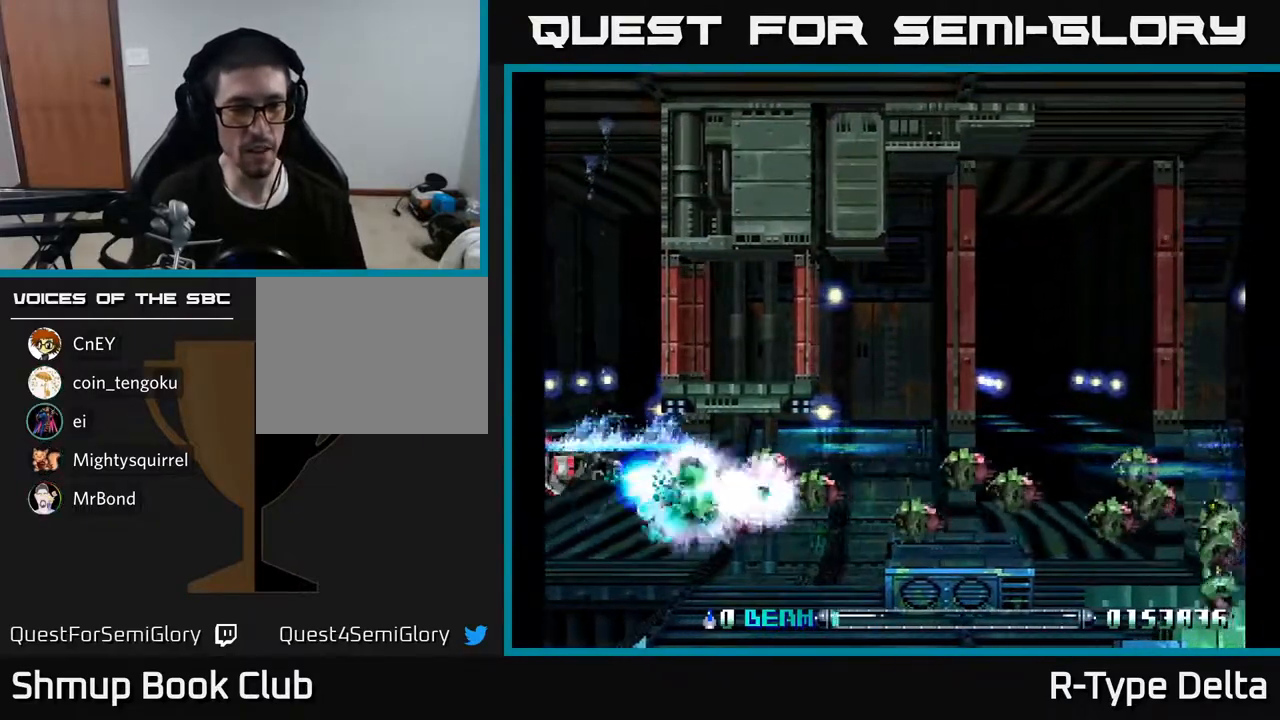
{"buttons": [], "events": [[33, "DPAD_DOWN", "up"], [50, "X", "down"], [117, "X", "up"], [167, "X", "down"], [233, "X", "up"], [250, "DPAD_DOWN", "down"], [283, "X", "down"], [300, "DPAD_DOWN", "up"], [367, "X", "up"], [417, "X", "down"], [483, "X", "up"]]}
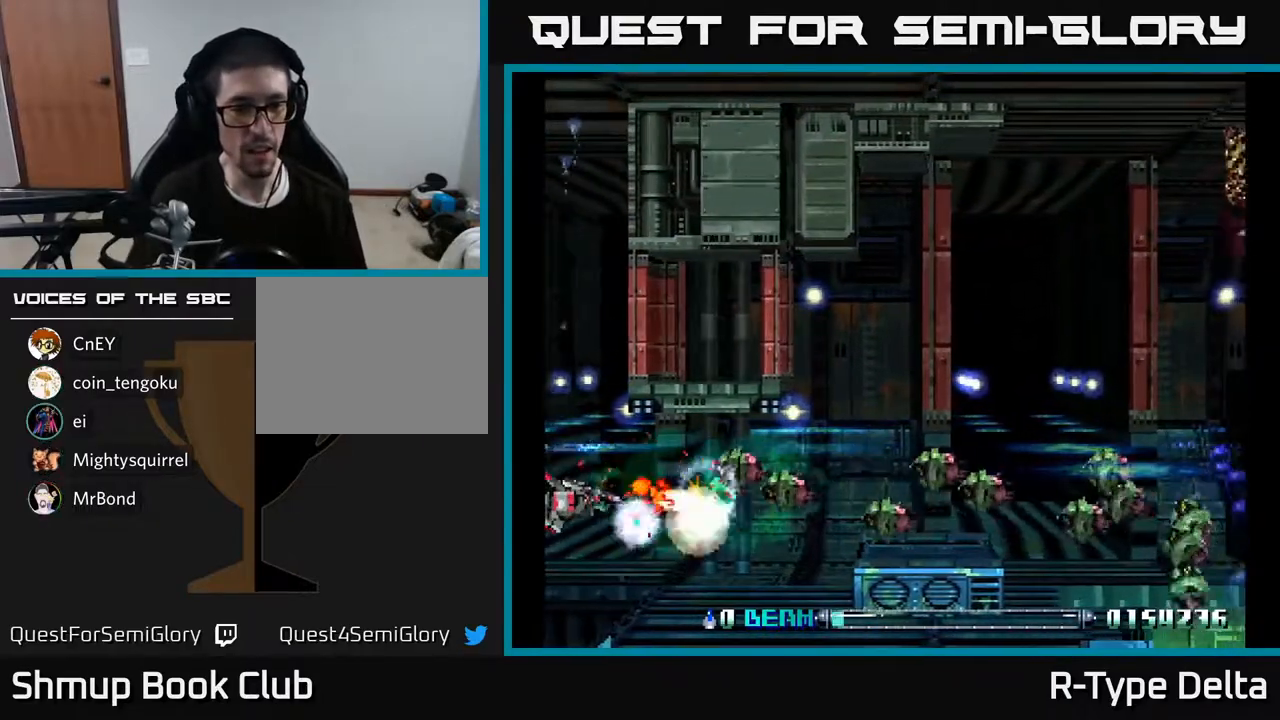
{"buttons": [], "events": [[50, "X", "down"], [117, "X", "up"], [183, "X", "down"], [200, "DPAD_UP", "down"], [250, "X", "up"], [300, "DPAD_LEFT", "down"], [300, "X", "down"], [317, "DPAD_UP", "up"], [383, "X", "up"], [400, "DPAD_DOWN", "down"], [433, "X", "down"], [450, "DPAD_LEFT", "up"], [467, "DPAD_DOWN", "up"], [500, "X", "up"]]}
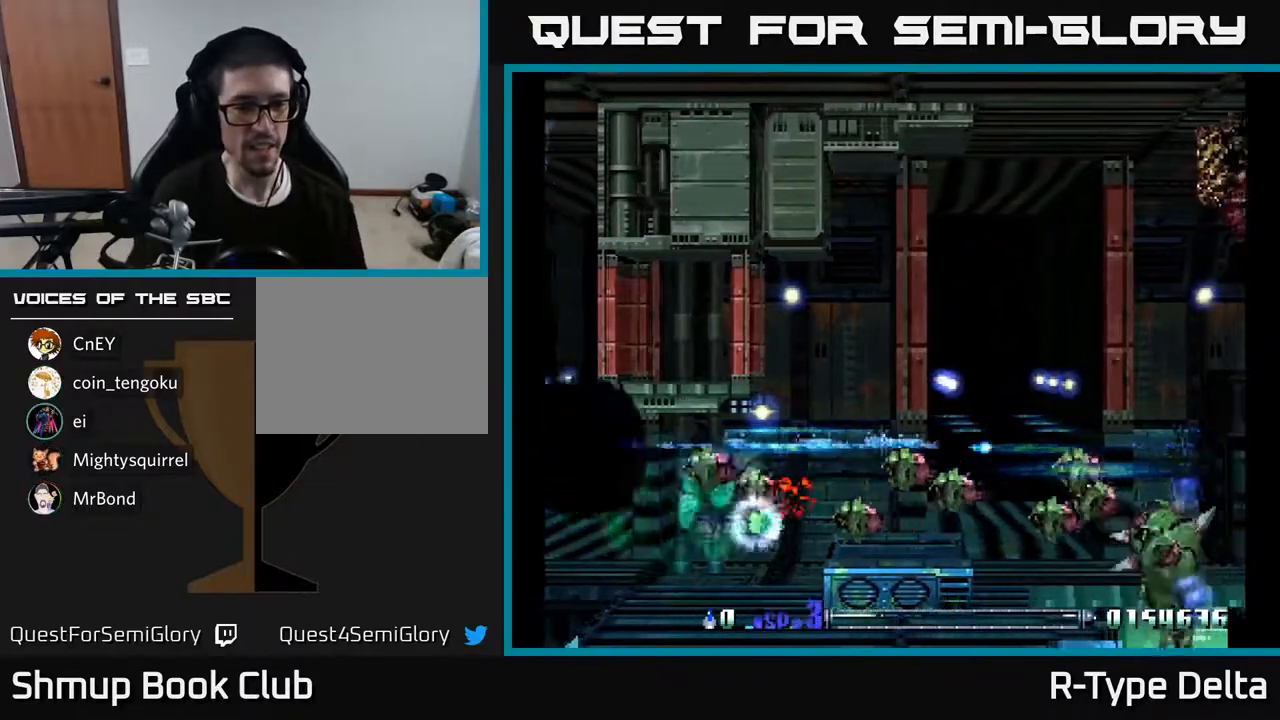
{"buttons": ["X"], "events": [[50, "X", "down"], [133, "X", "up"], [183, "X", "down"], [267, "X", "up"], [317, "X", "down"], [433, "X", "up"], [483, "X", "down"]]}
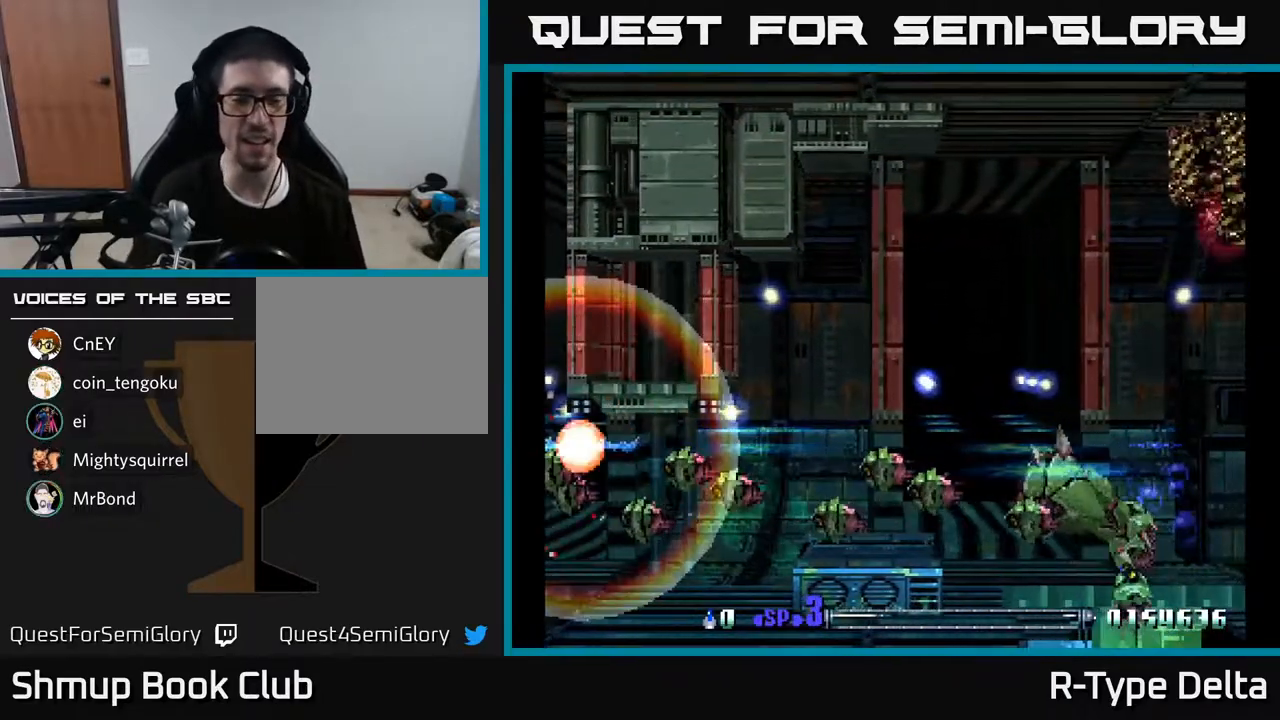
{"buttons": [], "events": [[183, "X", "up"], [233, "X", "down"], [450, "X", "up"]]}
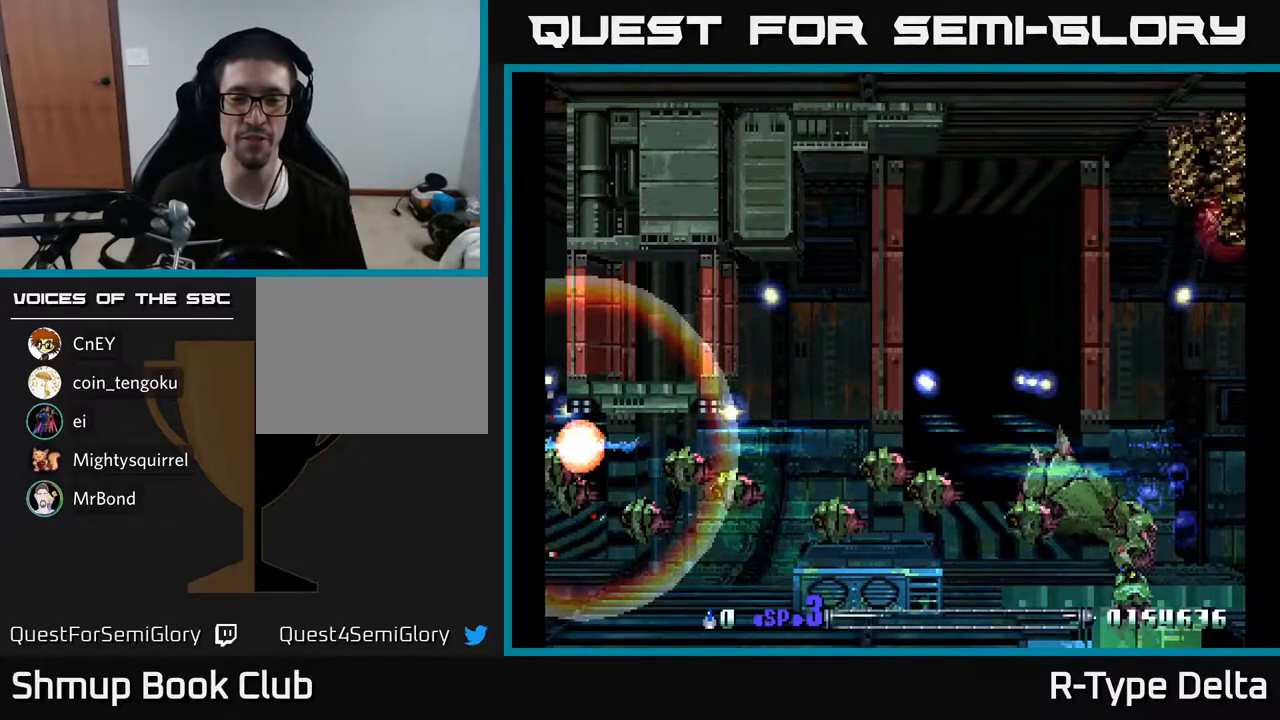
{"buttons": [], "events": []}
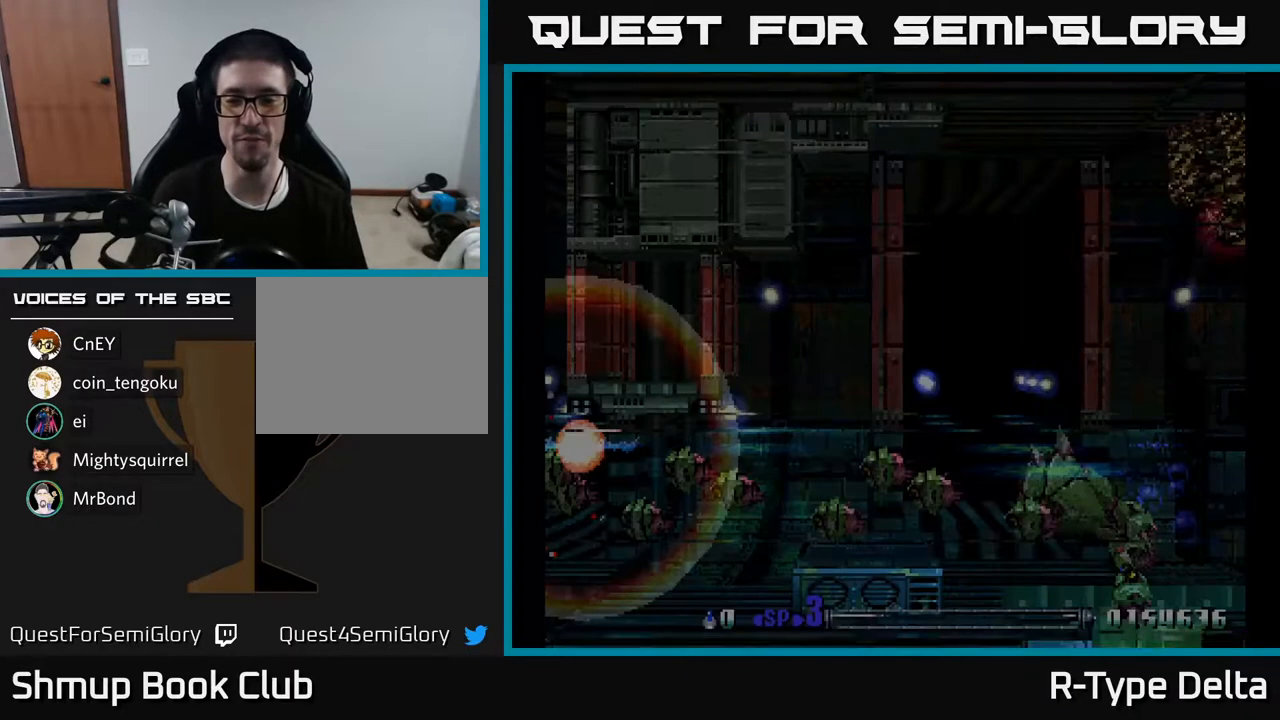
{"buttons": [], "events": []}
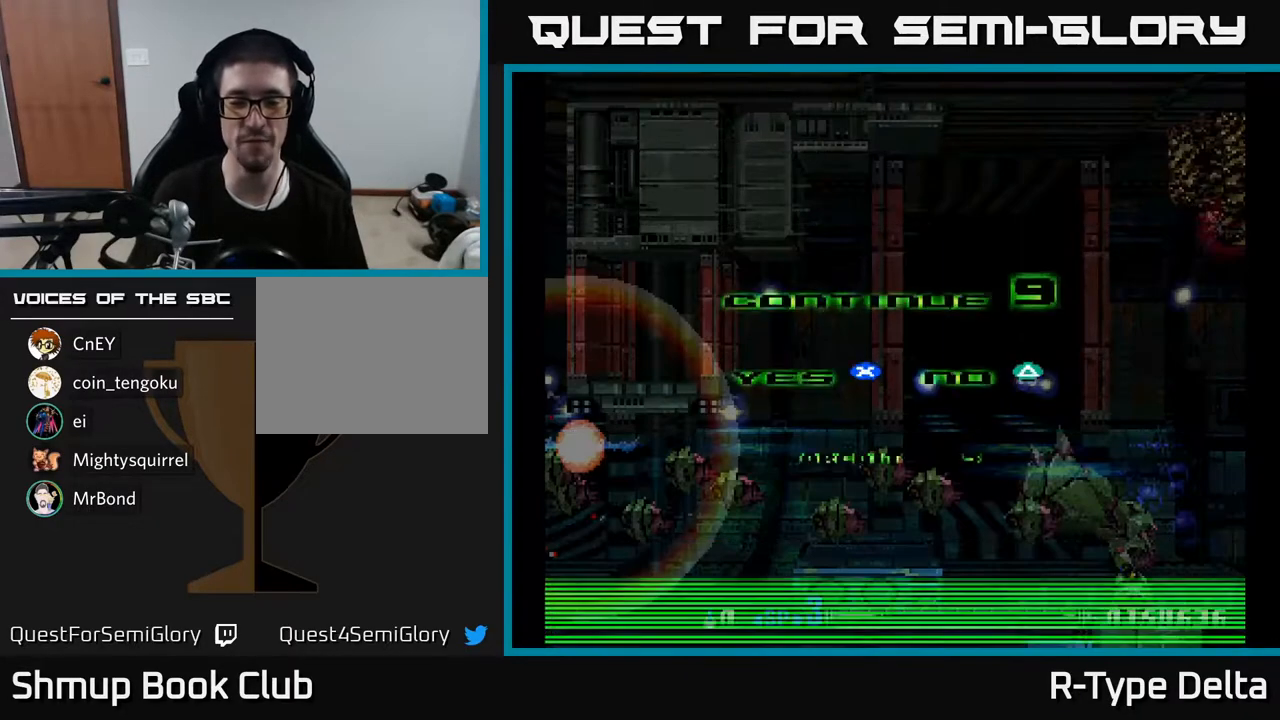
{"buttons": [], "events": []}
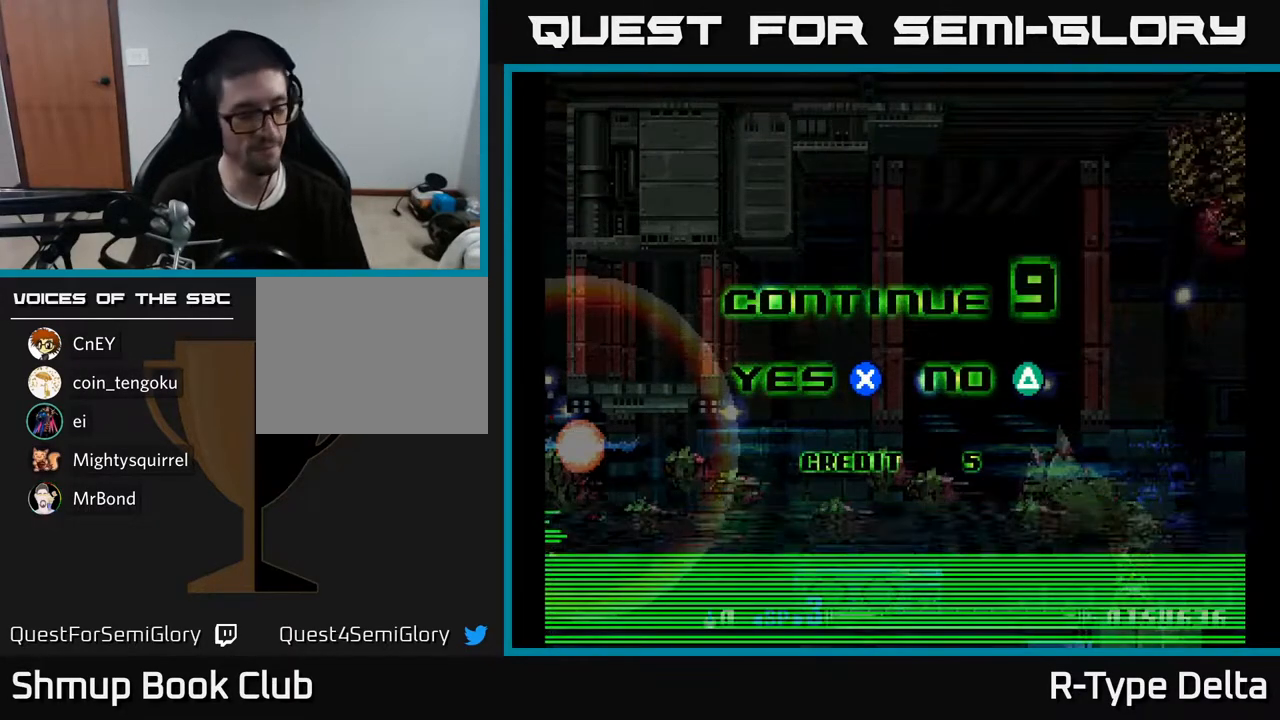
{"buttons": [], "events": []}